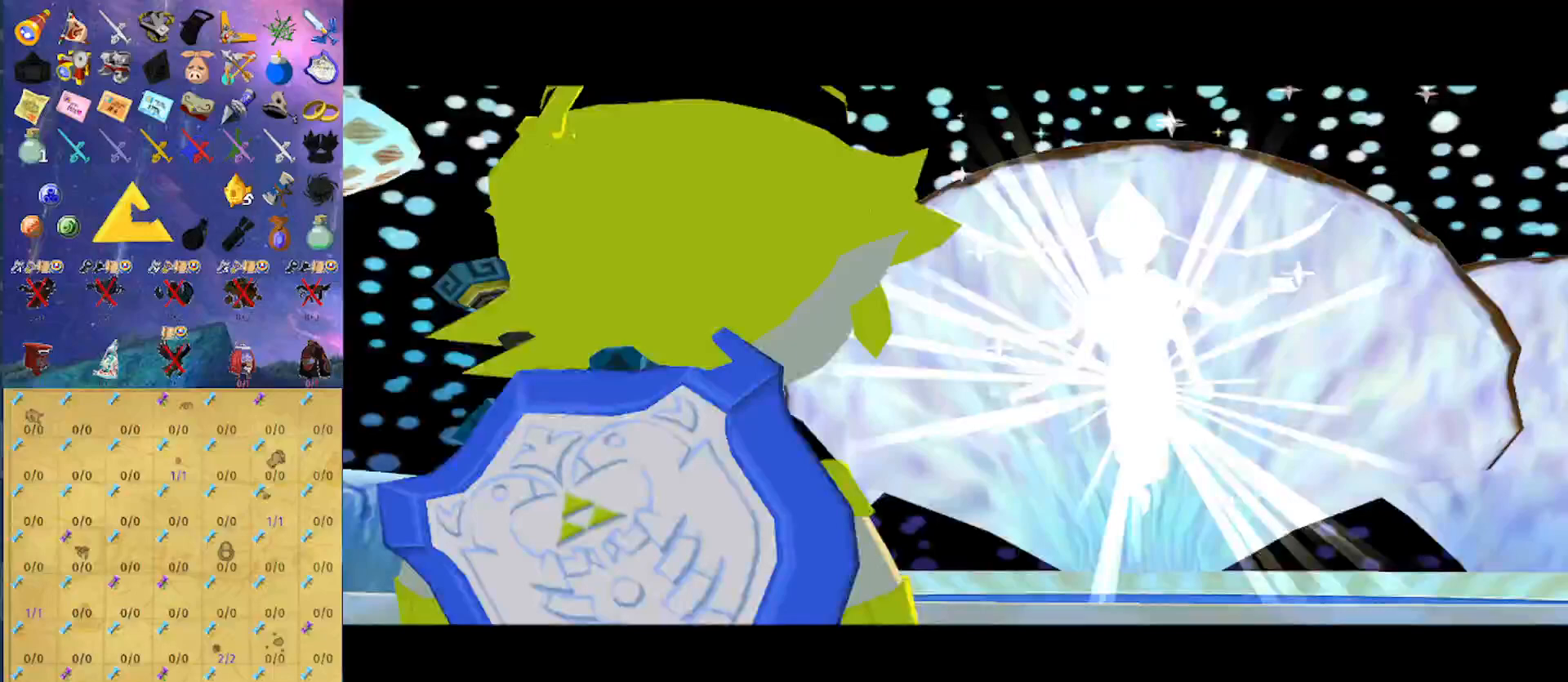
Gameplay with a controller (Nintendo layout); each line is a JSON object with the inputs held at the frame after it. "events" lists button and stick changes between this image and that frame as [ms after this image, input, new state], when the widget could be followed in between. Not read: L3 R3.
{"buttons": [], "left_stick": "down", "right_stick": "center", "events": []}
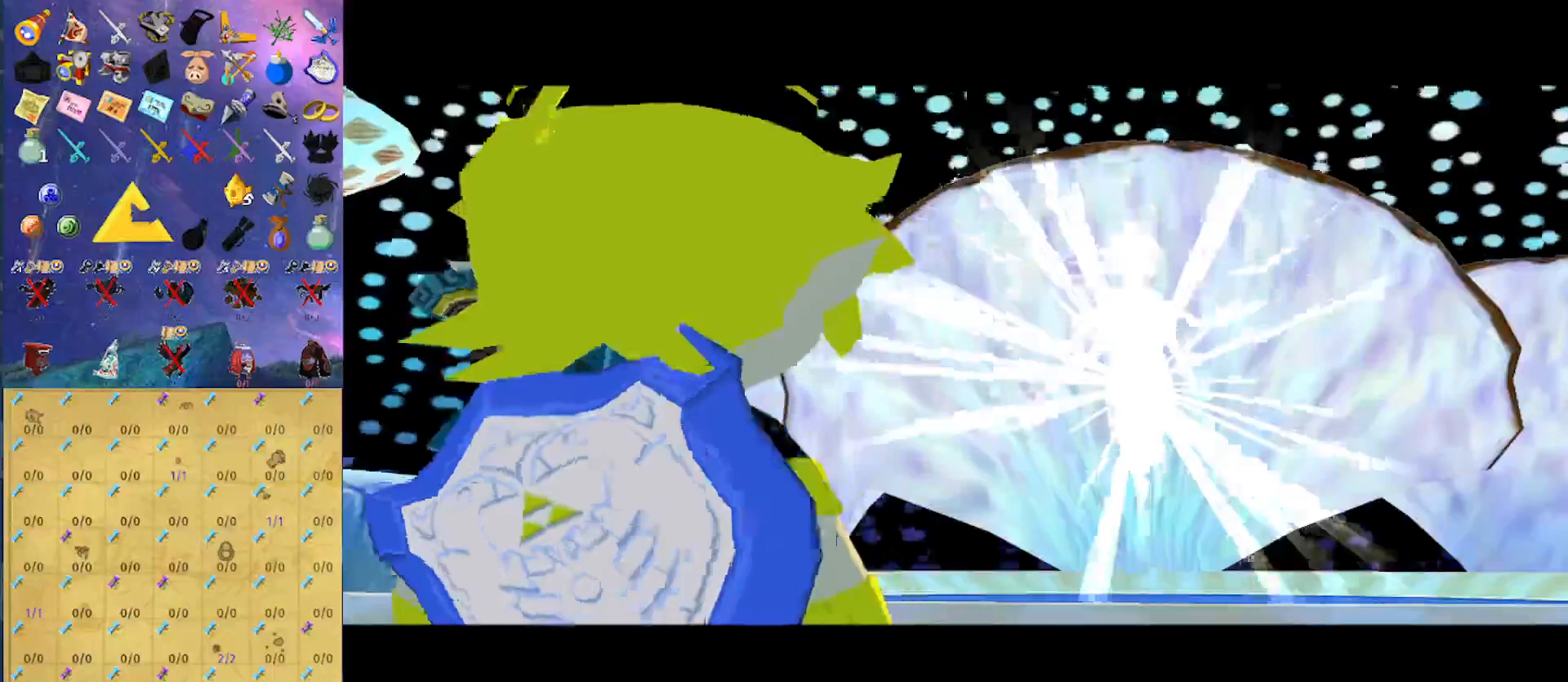
{"buttons": [], "left_stick": "down", "right_stick": "center", "events": []}
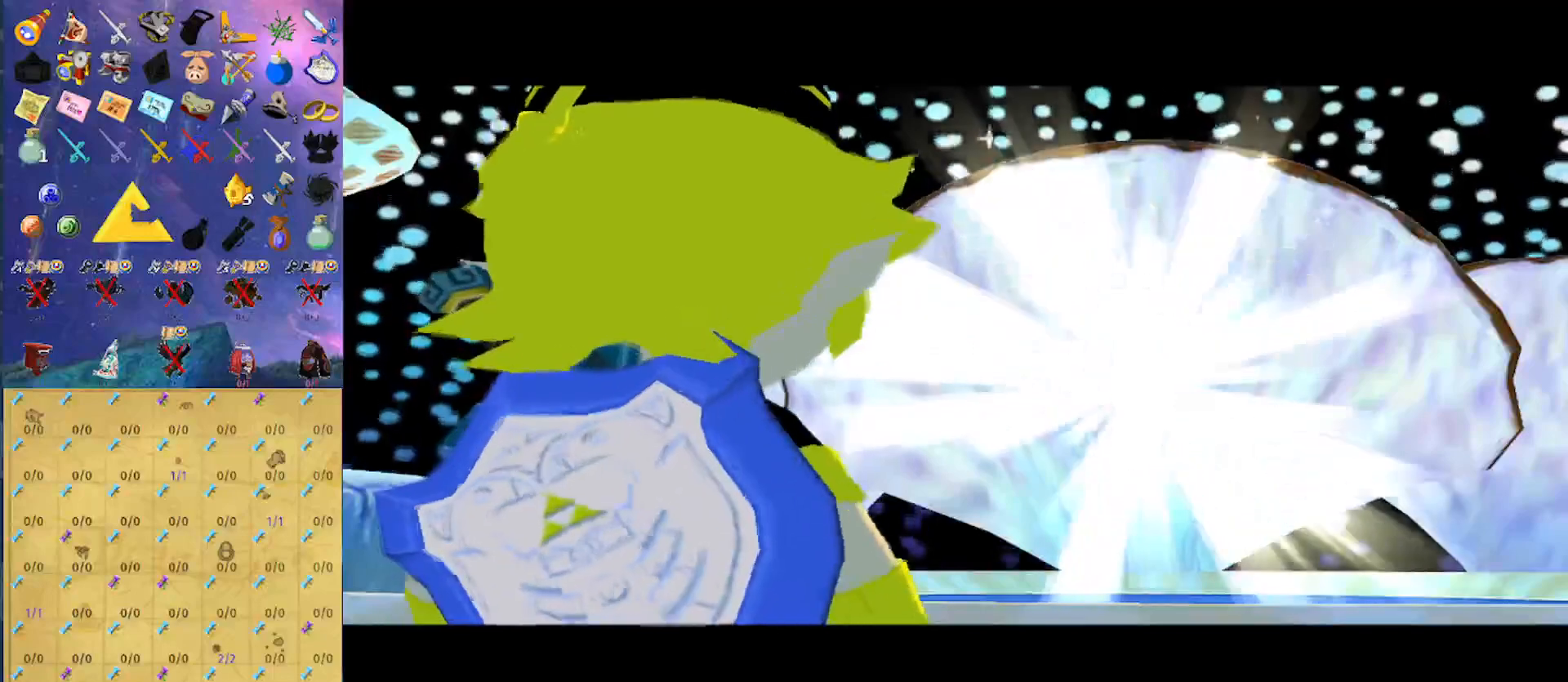
{"buttons": [], "left_stick": "down", "right_stick": "center", "events": []}
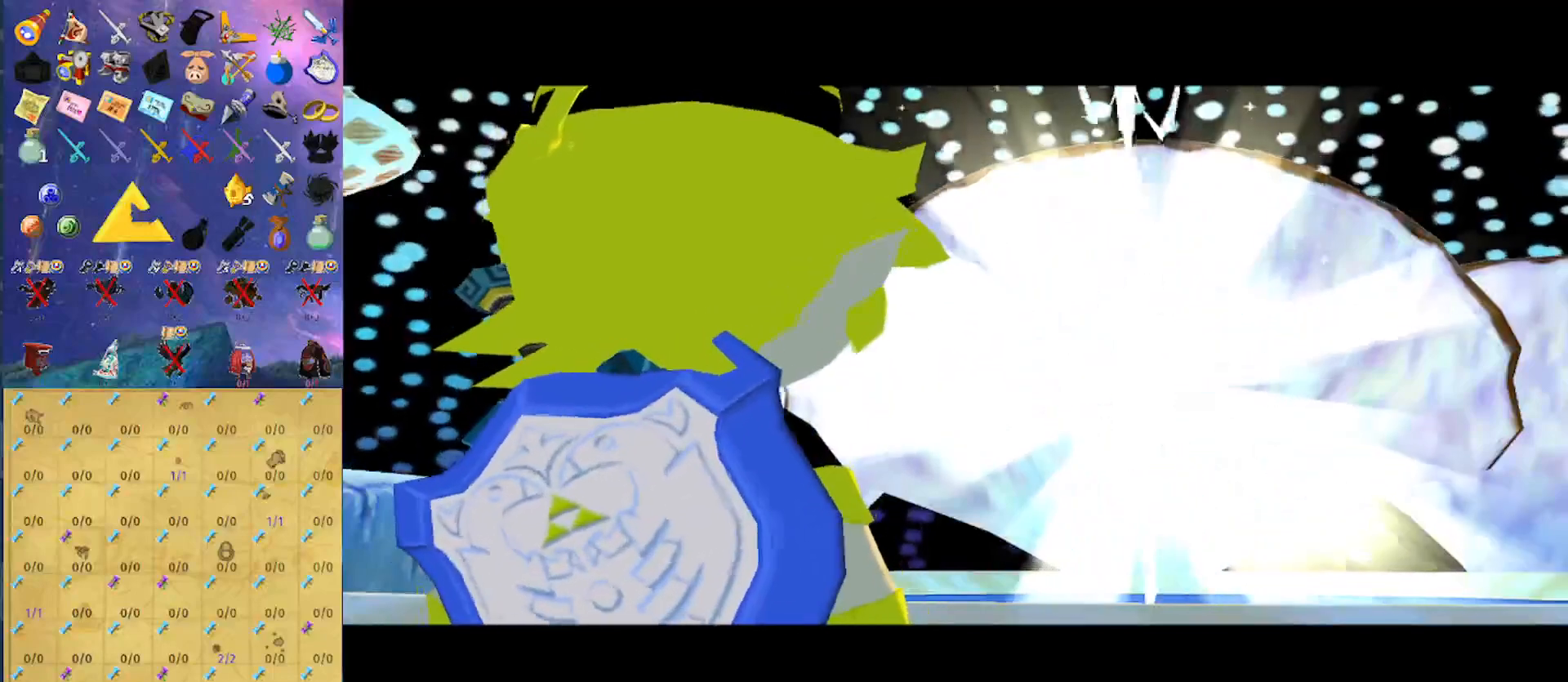
{"buttons": [], "left_stick": "down", "right_stick": "center", "events": []}
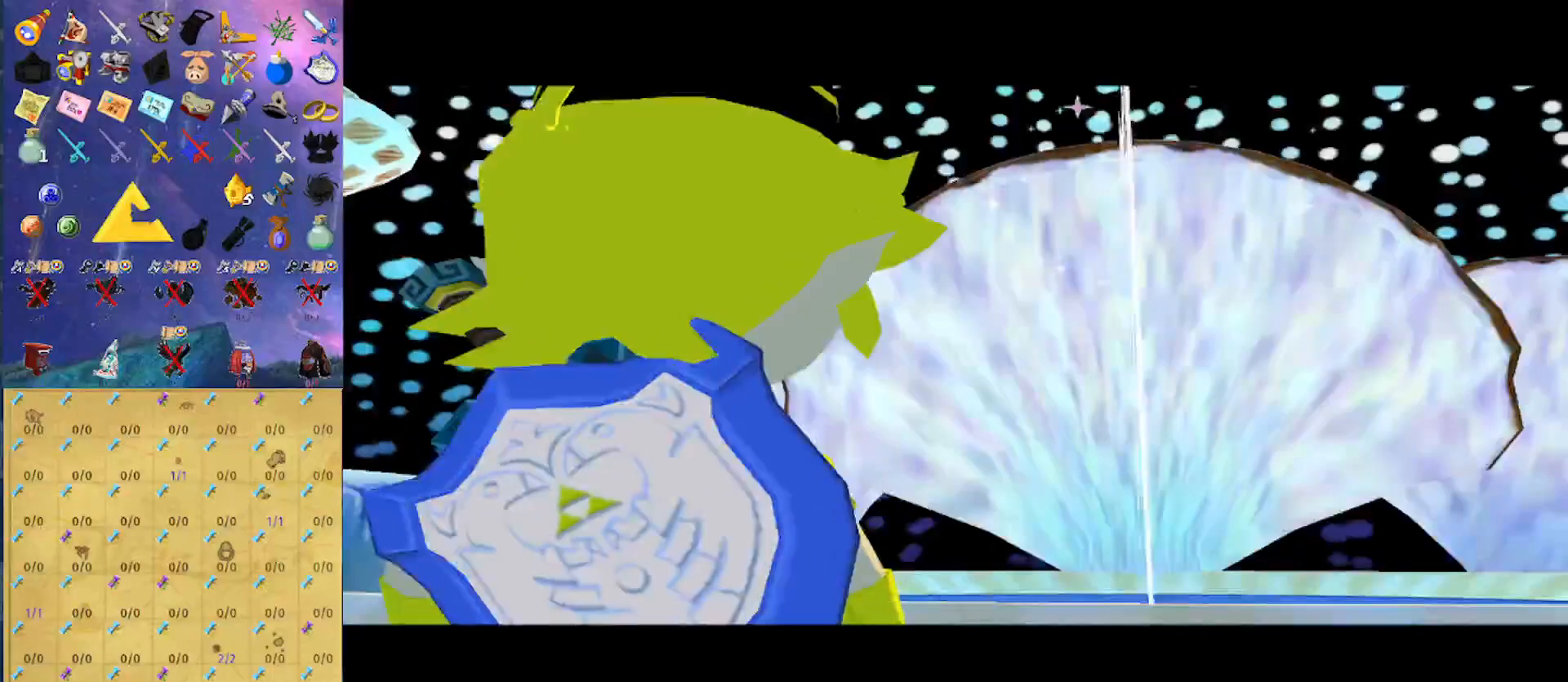
{"buttons": [], "left_stick": "down", "right_stick": "center", "events": [[233, "A", "down"], [400, "A", "up"]]}
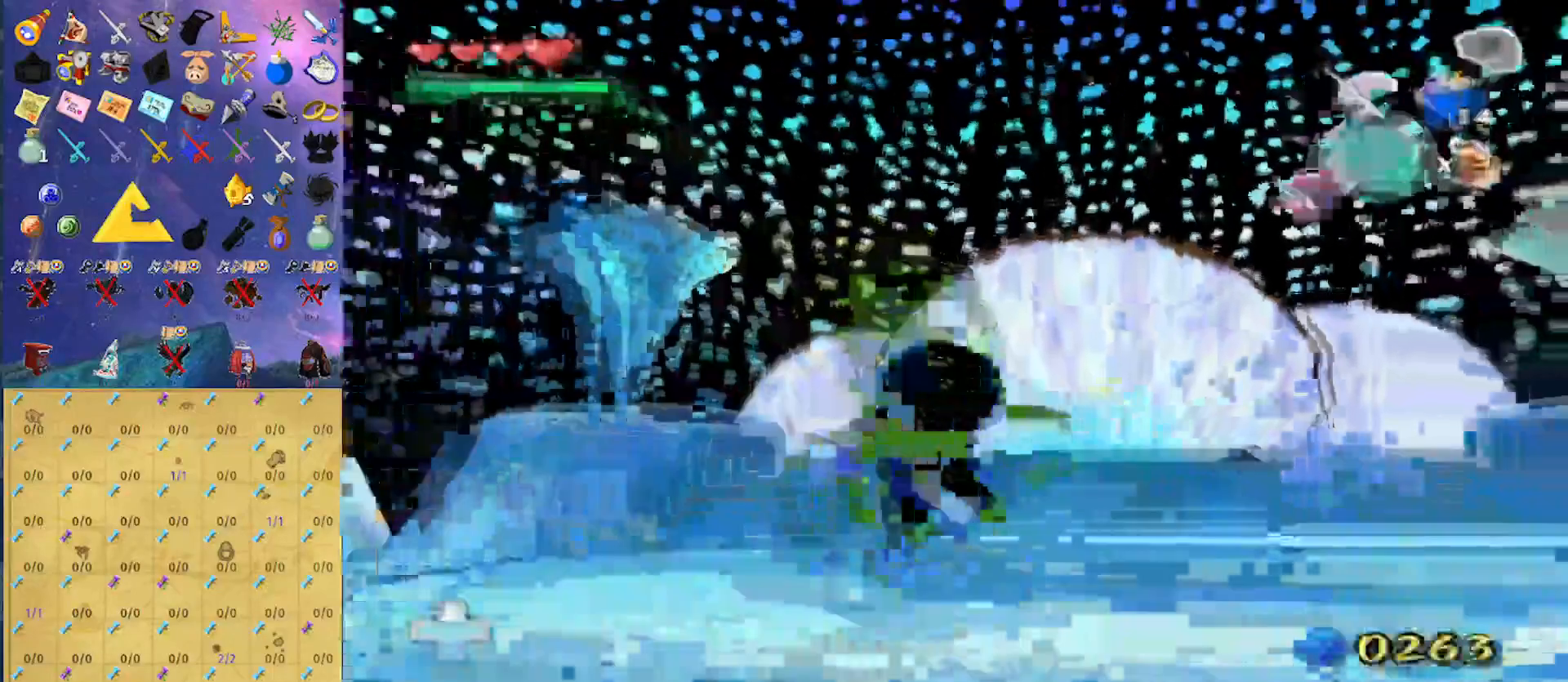
{"buttons": [], "left_stick": "down-left", "right_stick": "center", "events": [[267, "left_stick", "down-left"], [333, "A", "down"], [467, "A", "up"]]}
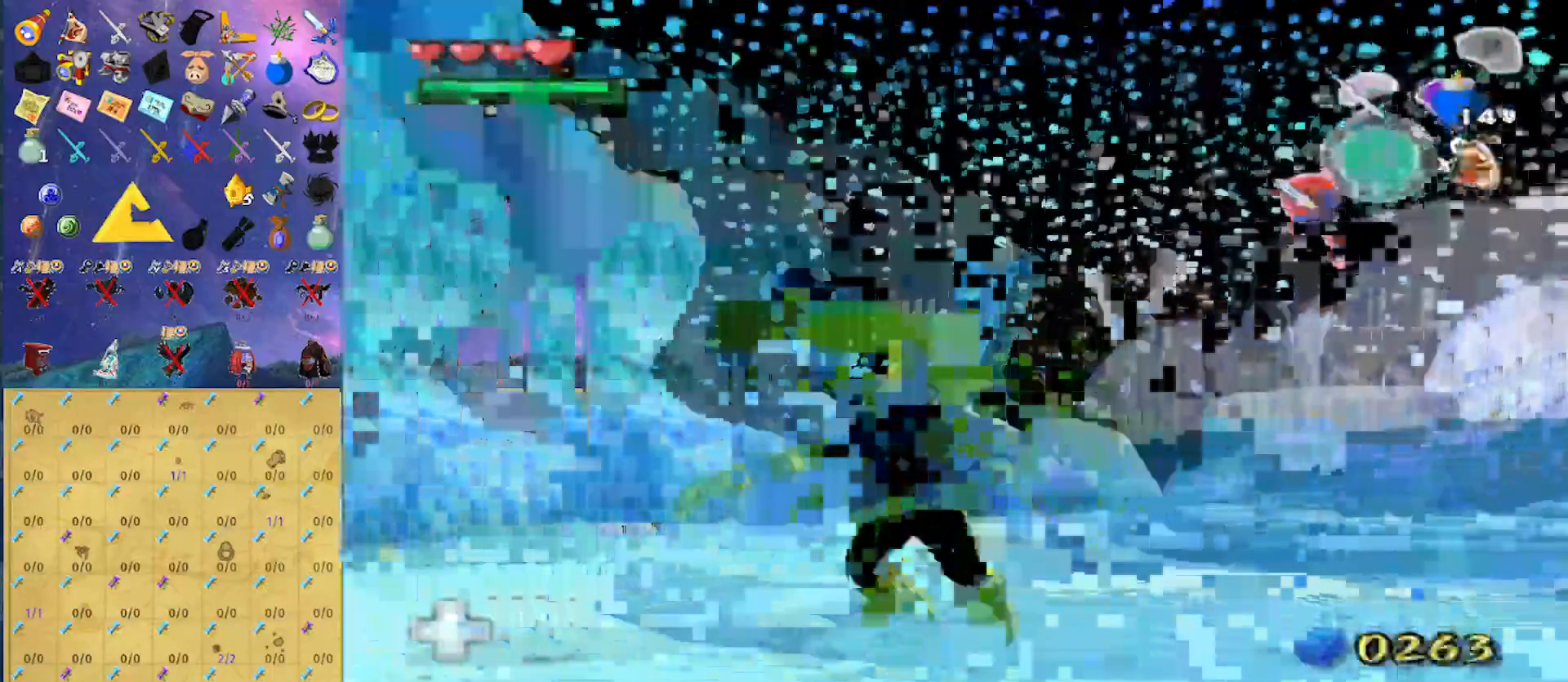
{"buttons": ["A"], "left_stick": "up-left", "right_stick": "center", "events": [[100, "left_stick", "left"], [400, "A", "down"], [467, "left_stick", "up-left"]]}
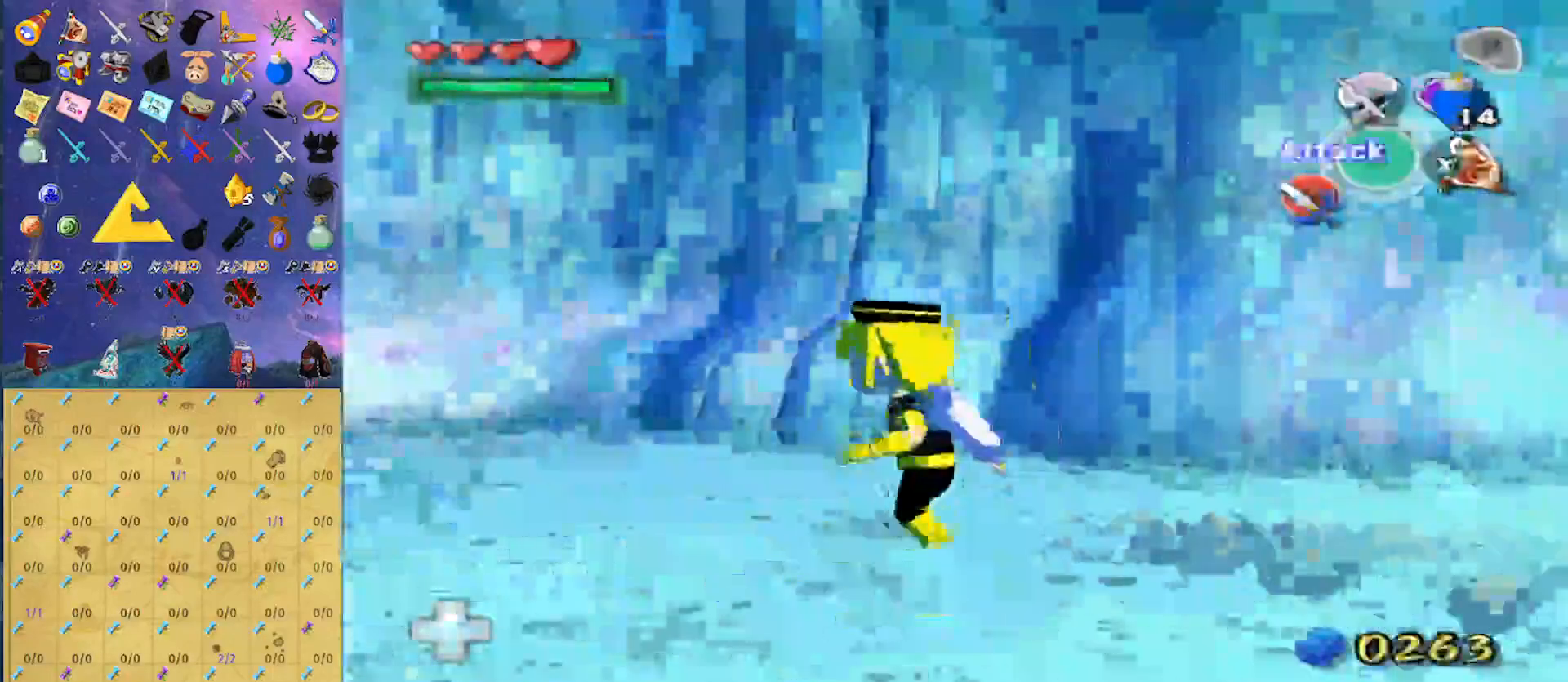
{"buttons": [], "left_stick": "up", "right_stick": "center", "events": [[33, "A", "up"], [100, "left_stick", "up"]]}
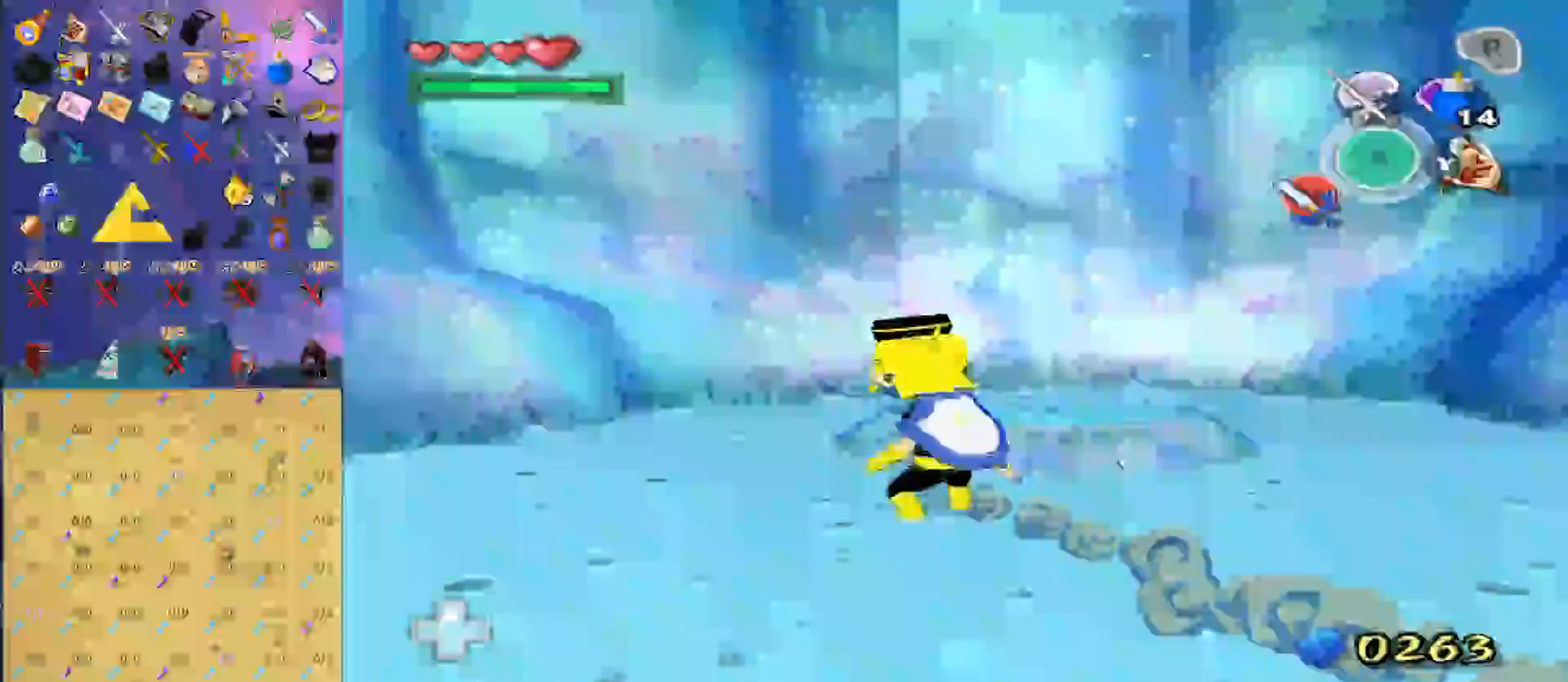
{"buttons": [], "left_stick": "center", "right_stick": "center", "events": [[33, "left_stick", "up-right"], [133, "A", "down"], [200, "A", "up"], [233, "left_stick", "center"]]}
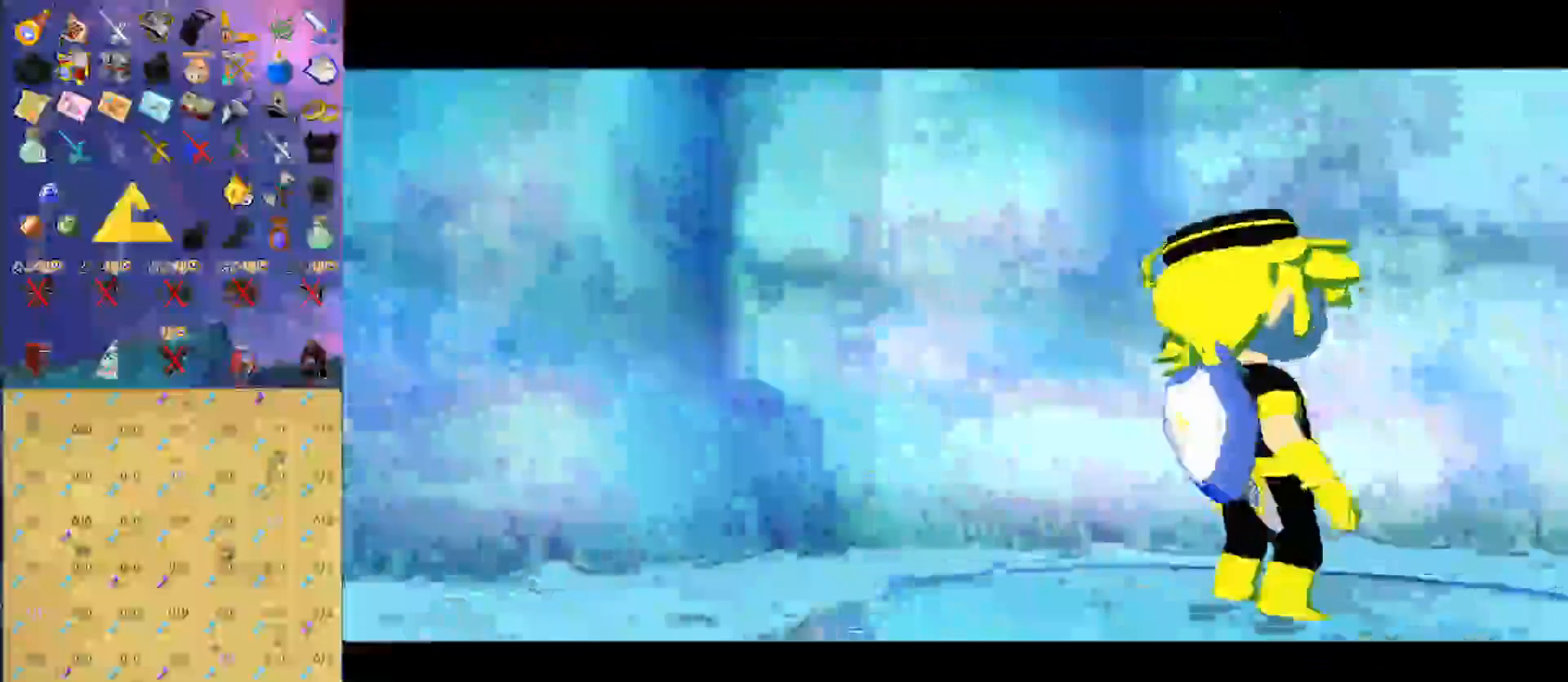
{"buttons": [], "left_stick": "center", "right_stick": "center", "events": []}
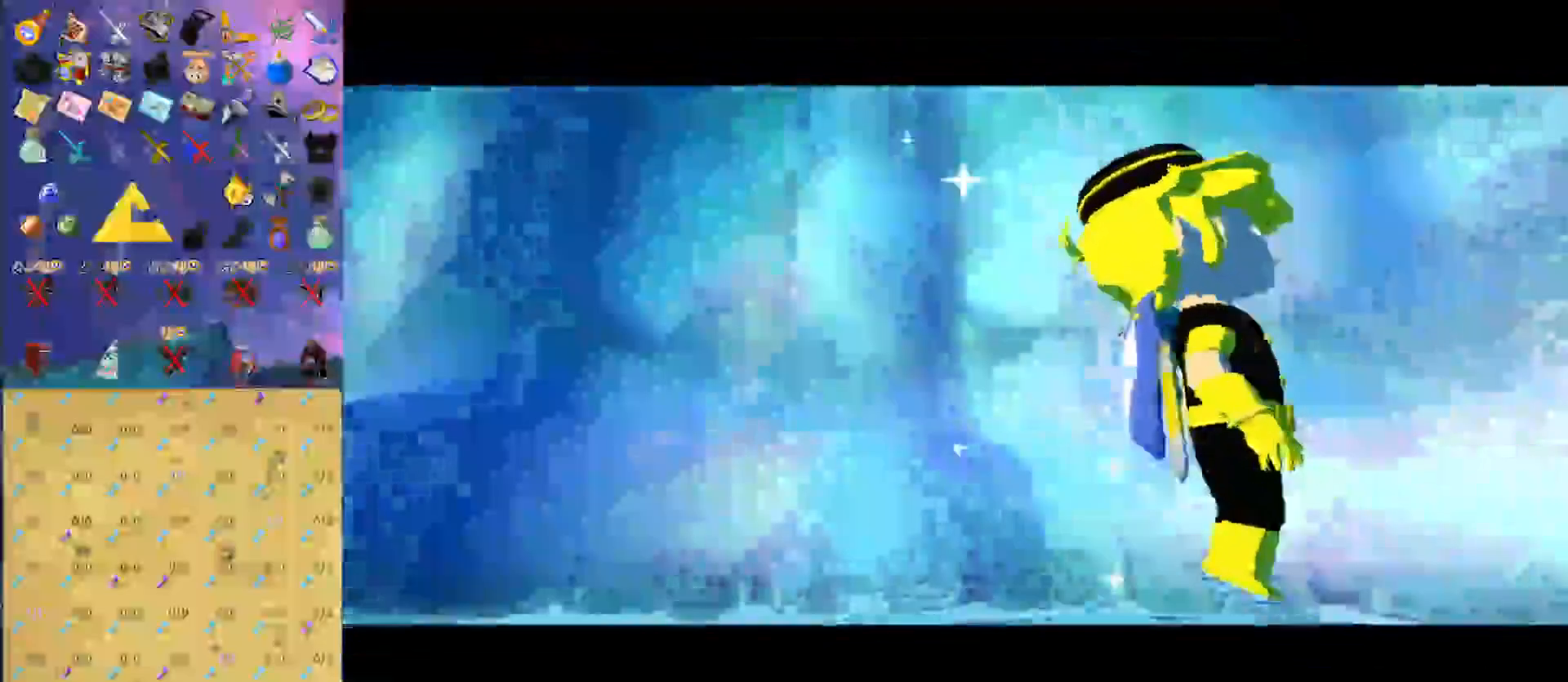
{"buttons": [], "left_stick": "center", "right_stick": "center", "events": []}
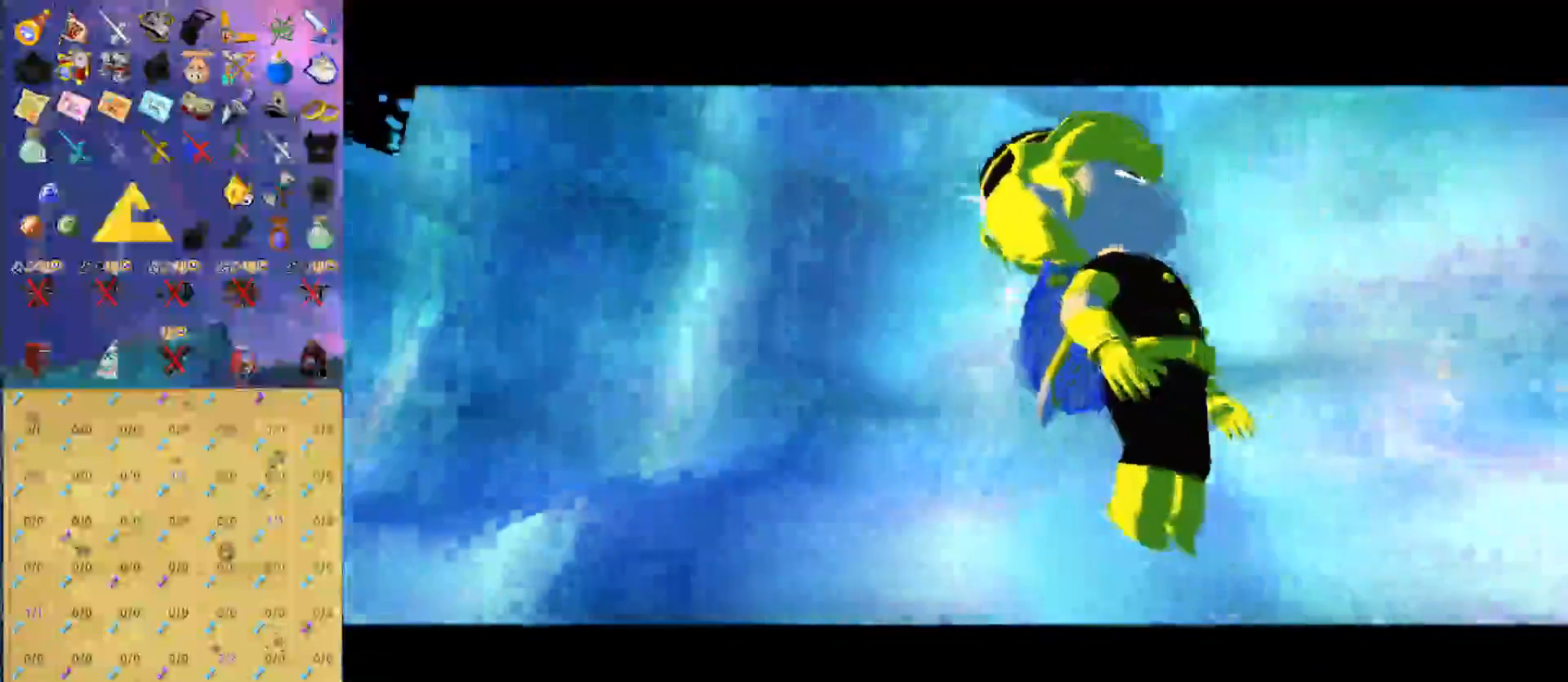
{"buttons": [], "left_stick": "center", "right_stick": "center", "events": []}
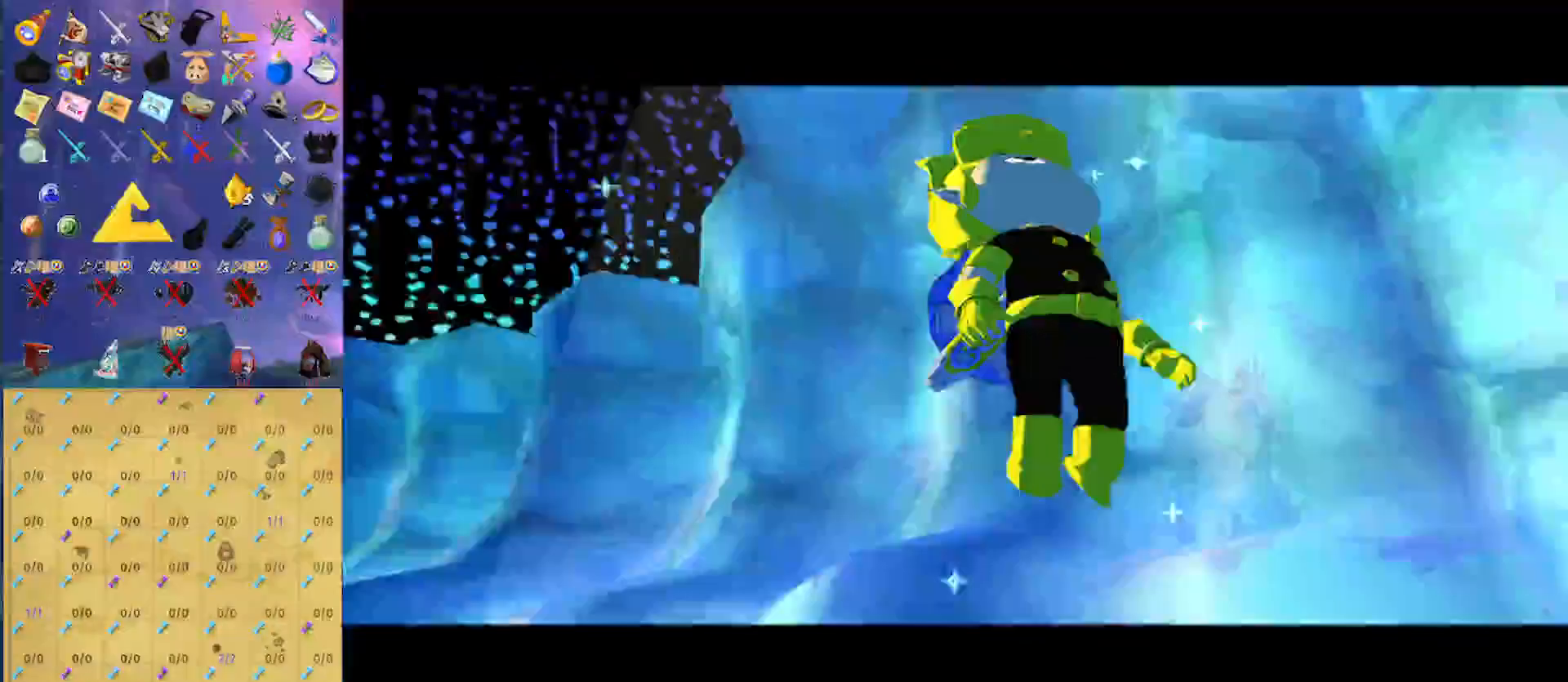
{"buttons": [], "left_stick": "center", "right_stick": "center", "events": []}
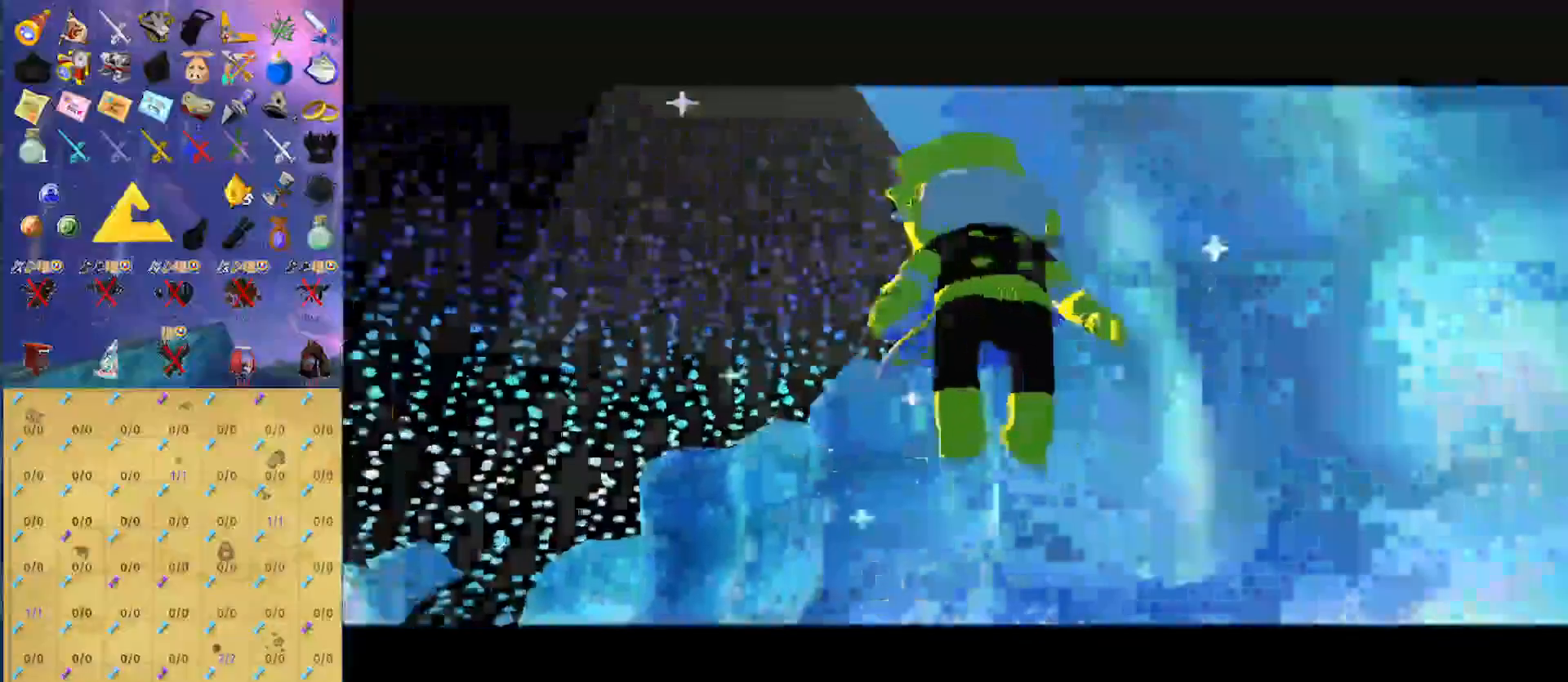
{"buttons": [], "left_stick": "center", "right_stick": "center", "events": []}
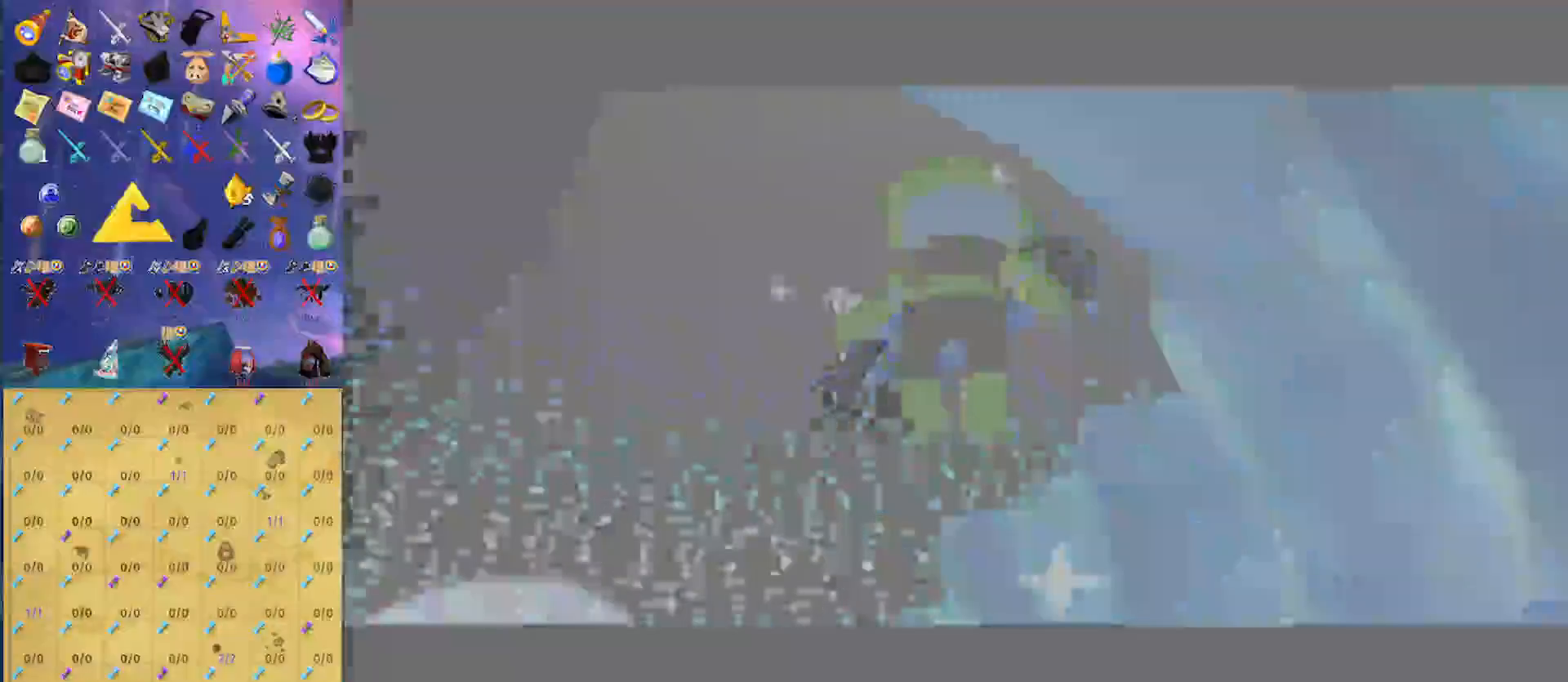
{"buttons": [], "left_stick": "center", "right_stick": "center", "events": [[233, "right_stick", "right"], [400, "right_stick", "center"]]}
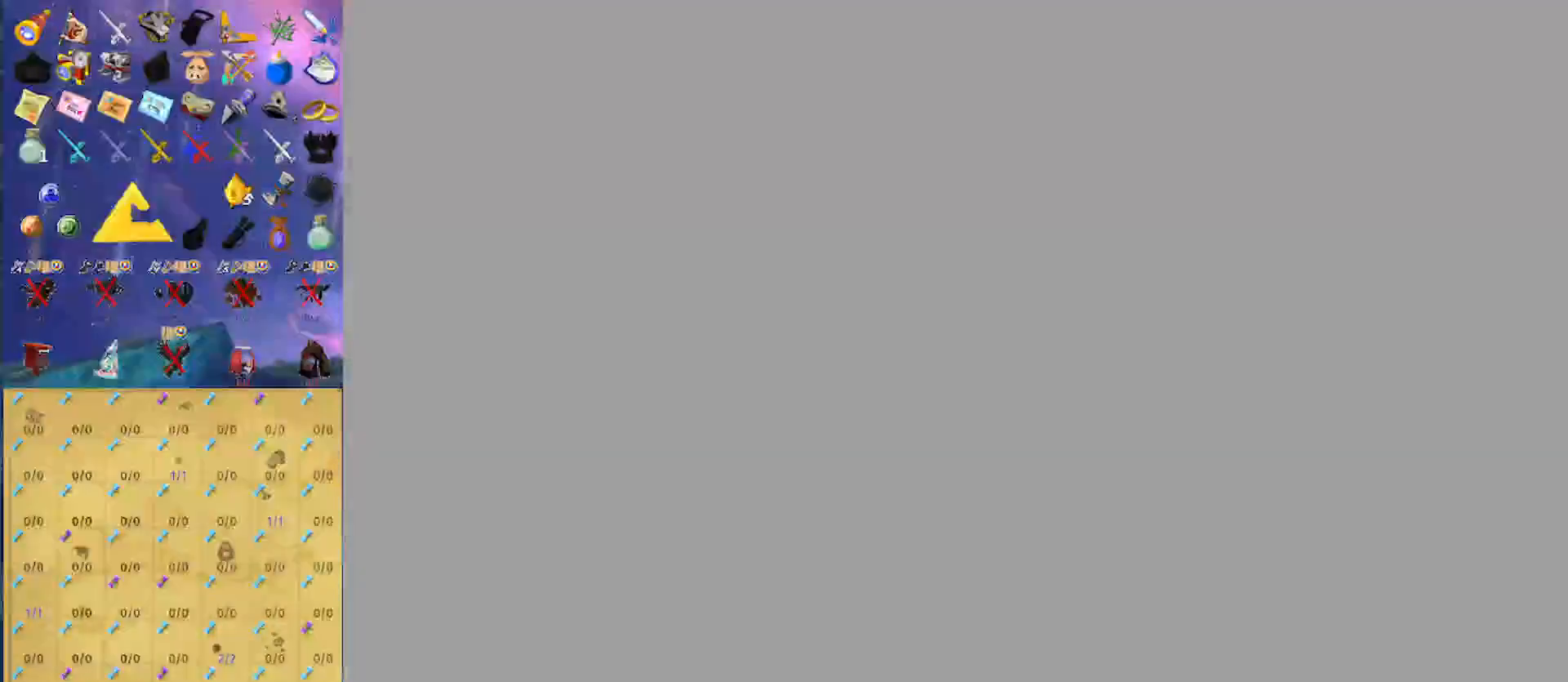
{"buttons": [], "left_stick": "center", "right_stick": "down-right", "events": [[100, "right_stick", "right"], [167, "right_stick", "center"], [433, "right_stick", "down-right"]]}
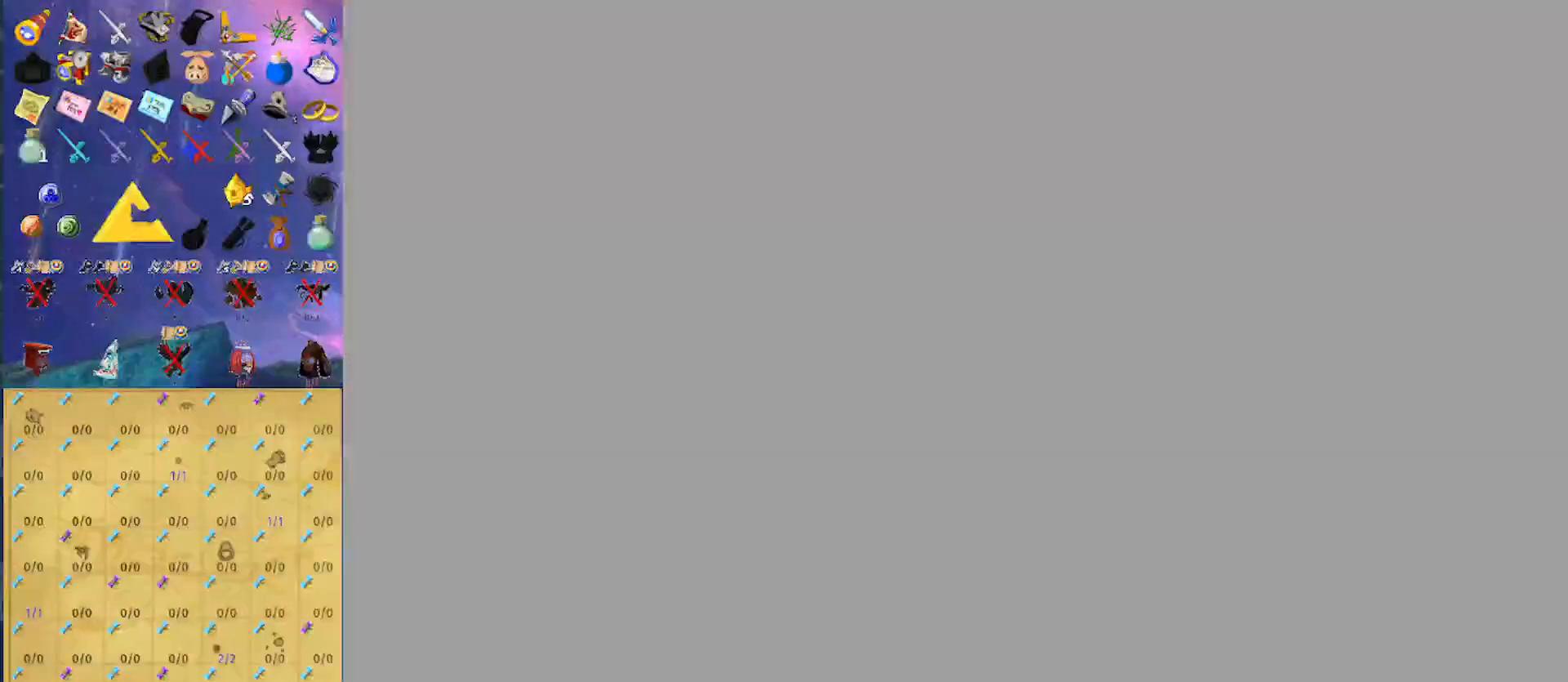
{"buttons": [], "left_stick": "up", "right_stick": "center", "events": [[100, "right_stick", "center"], [233, "right_stick", "right"], [500, "left_stick", "up"], [500, "right_stick", "center"]]}
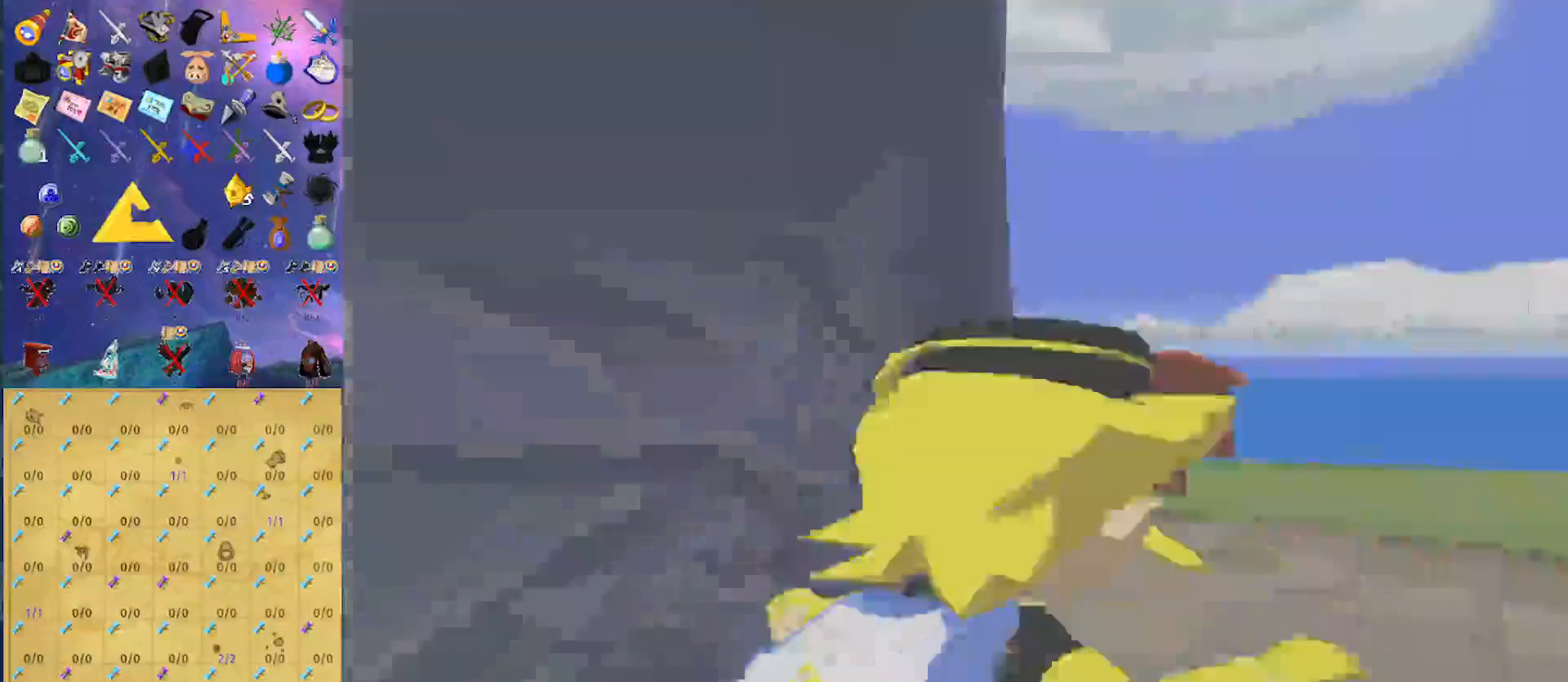
{"buttons": [], "left_stick": "right", "right_stick": "center", "events": [[200, "left_stick", "up-right"], [367, "A", "down"], [467, "A", "up"], [467, "left_stick", "right"]]}
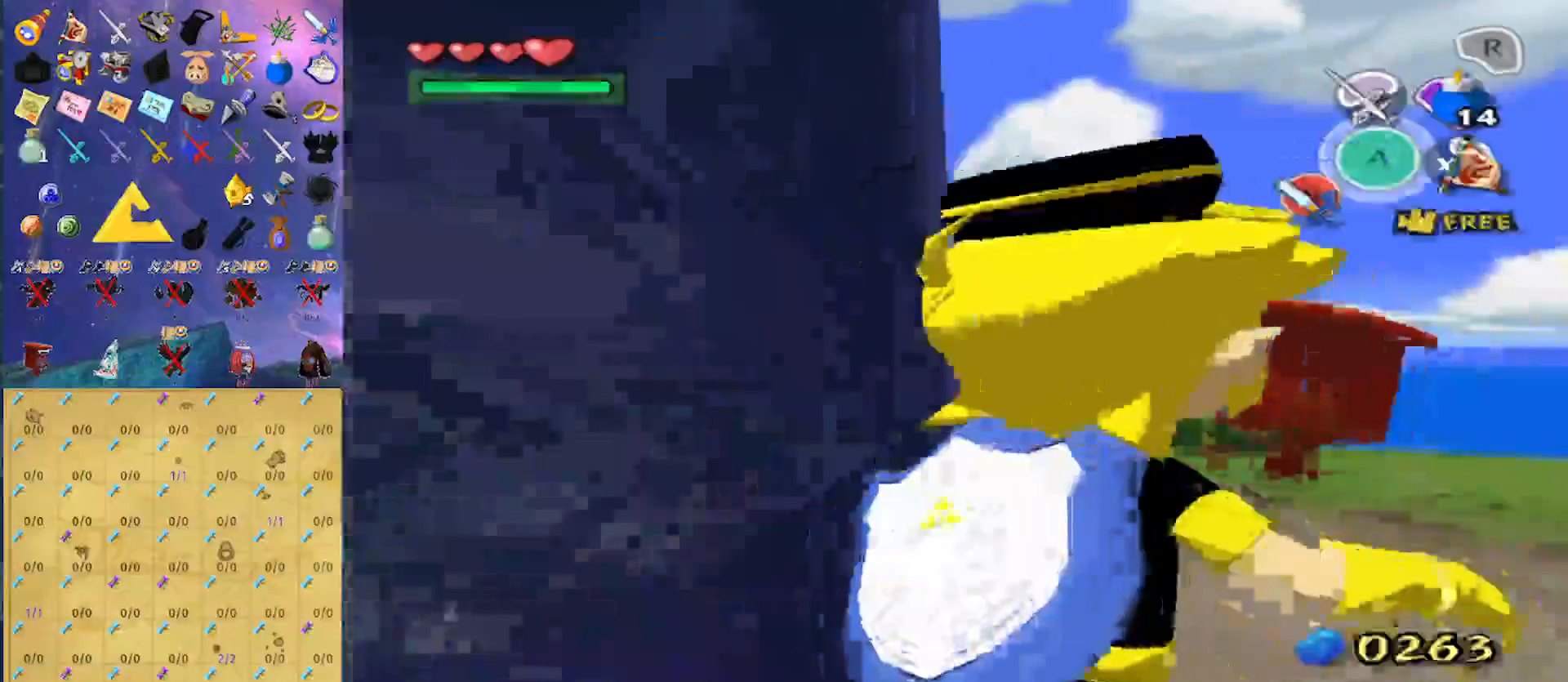
{"buttons": [], "left_stick": "up-right", "right_stick": "down", "events": [[300, "right_stick", "down"], [500, "left_stick", "up-right"]]}
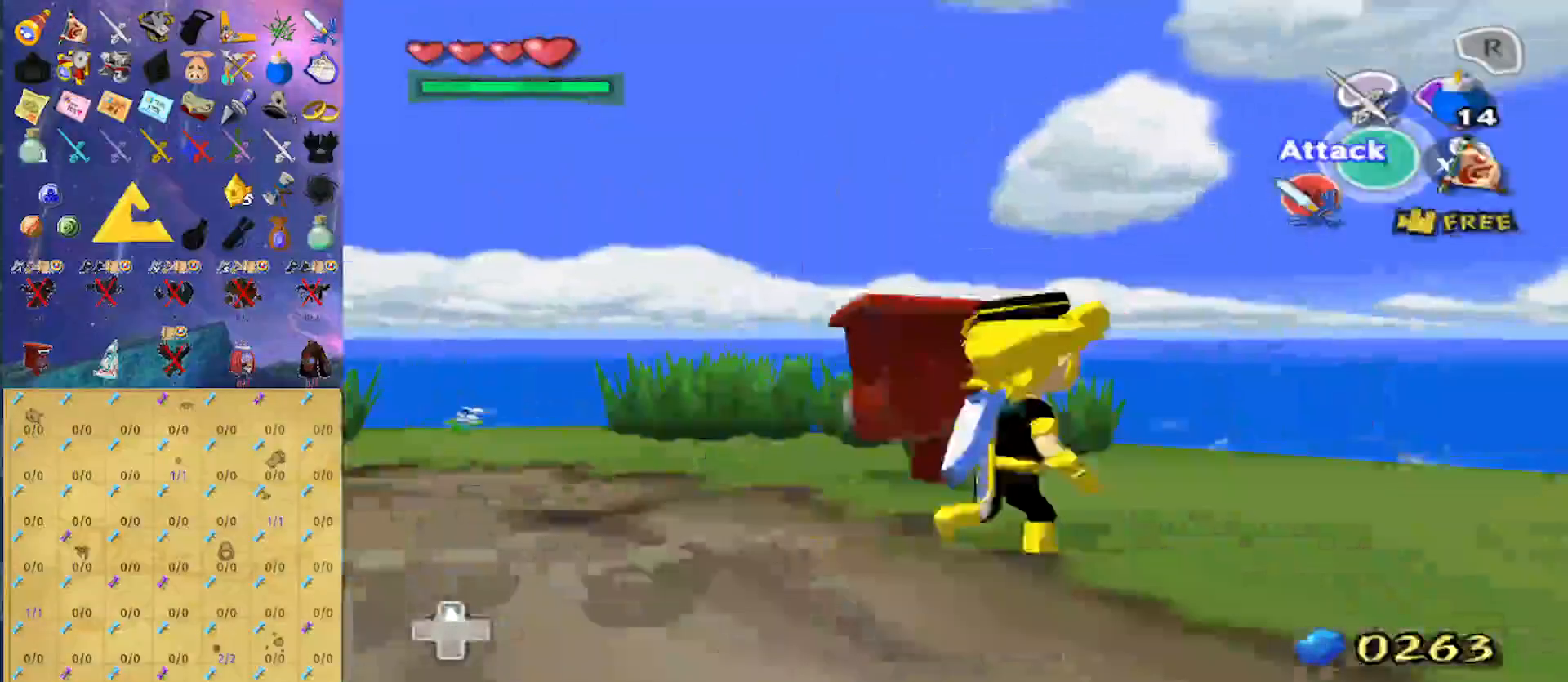
{"buttons": [], "left_stick": "left", "right_stick": "center", "events": [[133, "right_stick", "center"], [433, "left_stick", "left"]]}
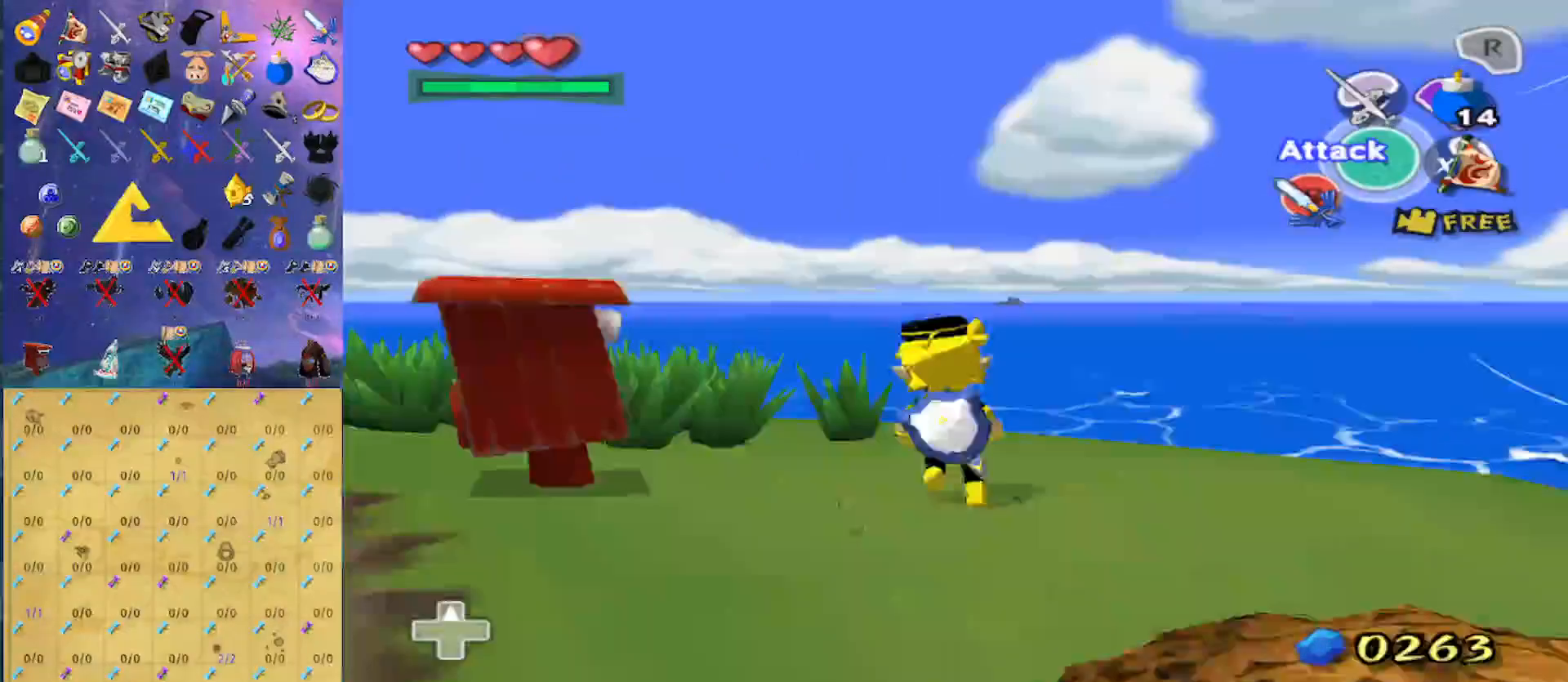
{"buttons": ["B"], "left_stick": "center", "right_stick": "center", "events": [[33, "left_stick", "down-left"], [167, "left_stick", "down"], [200, "A", "down"], [267, "A", "up"], [267, "left_stick", "center"], [367, "B", "down"]]}
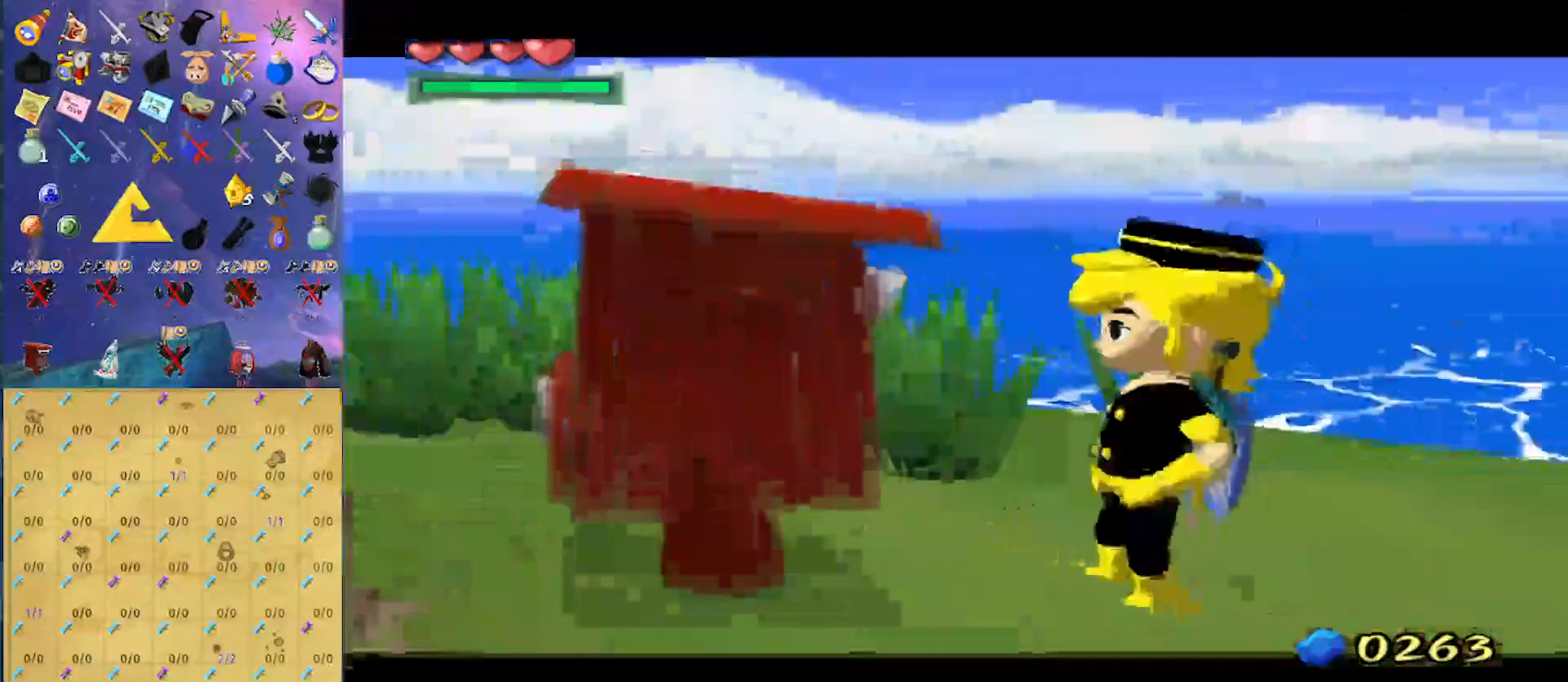
{"buttons": ["B"], "left_stick": "center", "right_stick": "center", "events": []}
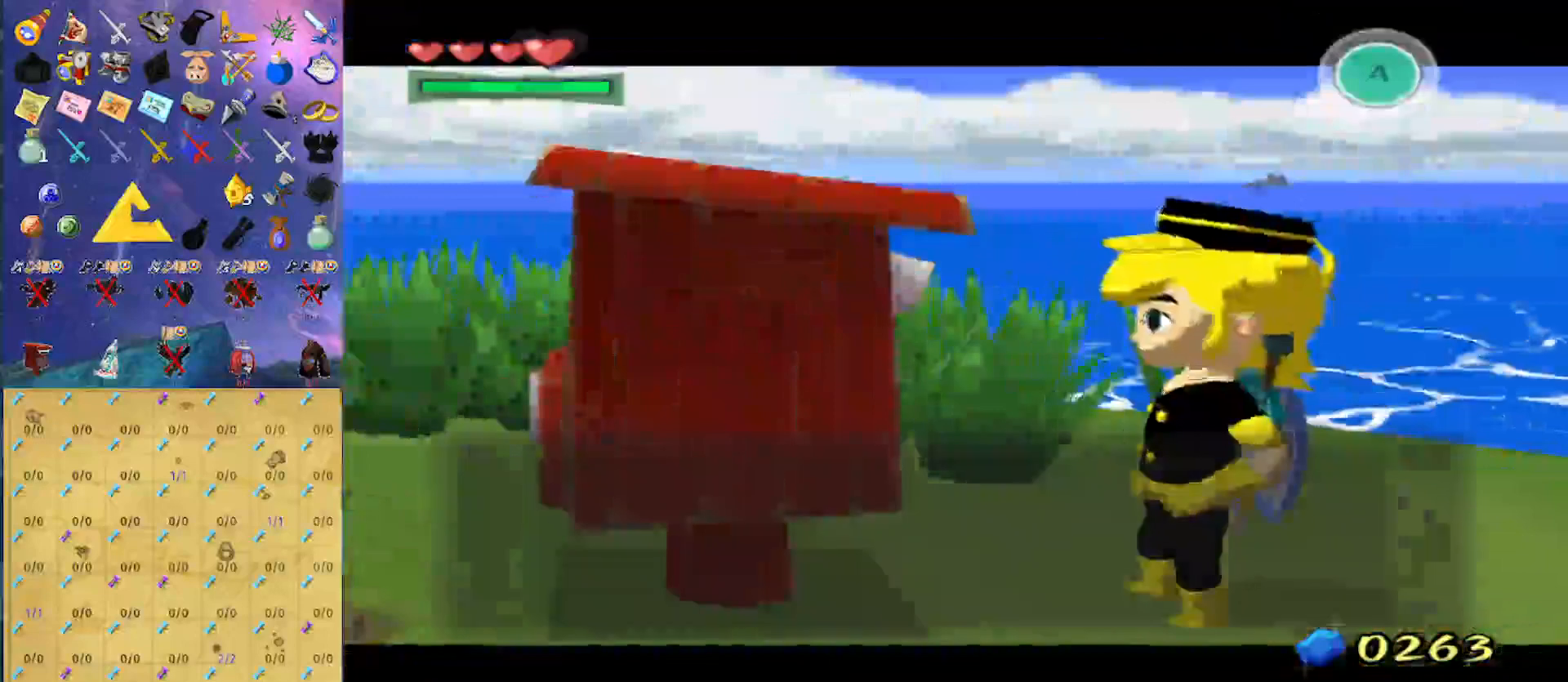
{"buttons": ["B"], "left_stick": "center", "right_stick": "center", "events": []}